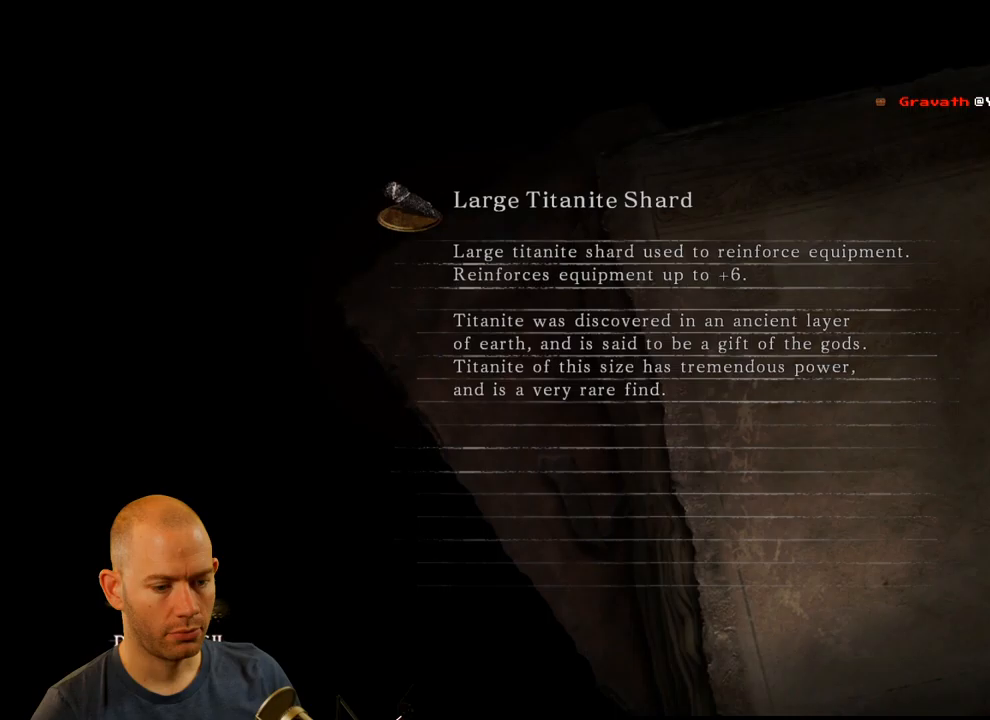
Gameplay with a controller (PlayStation layout); each line is a JSON object with the inputs held at the frame after it. "events" lists button and stick changes between this image and that frame as [ms after this image, input, new state], when the widget could be followed in between. Not read: TOUCHPAD.
{"buttons": [], "left_stick": "center", "right_stick": "center", "events": [[50, "DPAD_RIGHT", "up"], [84, "CROSS", "down"], [84, "SQUARE", "down"], [217, "DPAD_RIGHT", "down"], [234, "SQUARE", "up"], [250, "CROSS", "up"], [350, "DPAD_RIGHT", "up"]]}
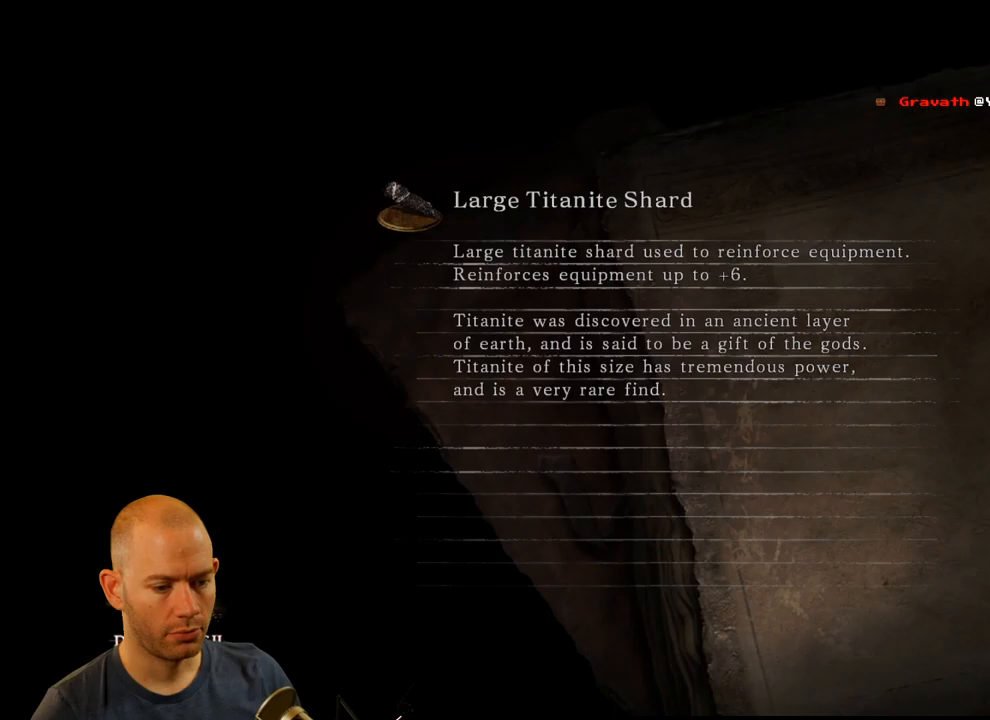
{"buttons": [], "left_stick": "center", "right_stick": "center", "events": []}
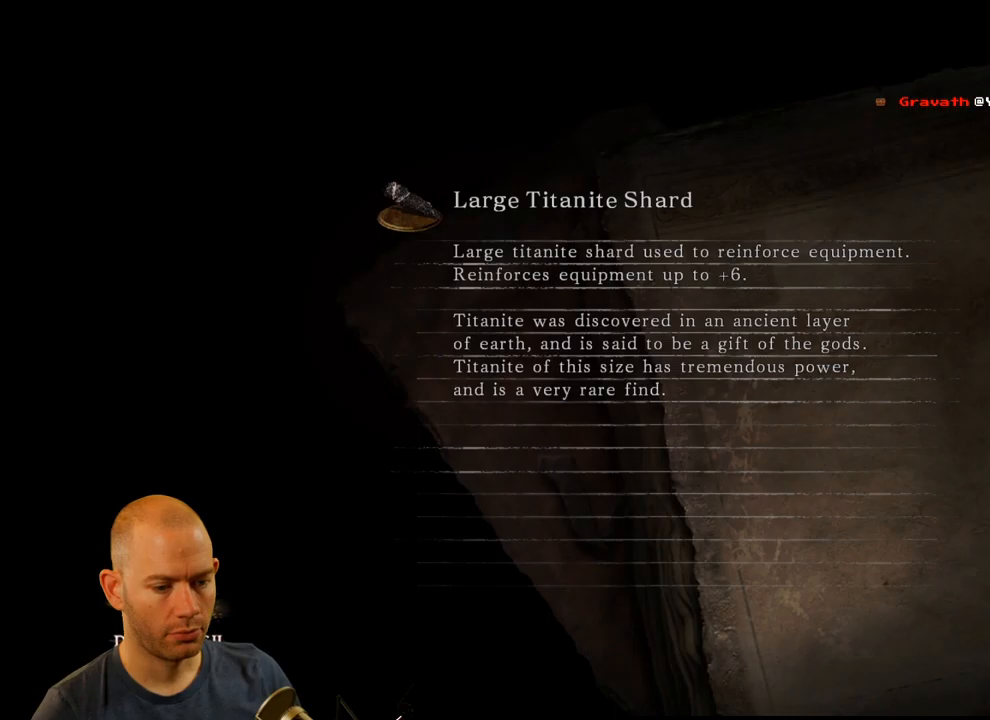
{"buttons": [], "left_stick": "center", "right_stick": "center", "events": []}
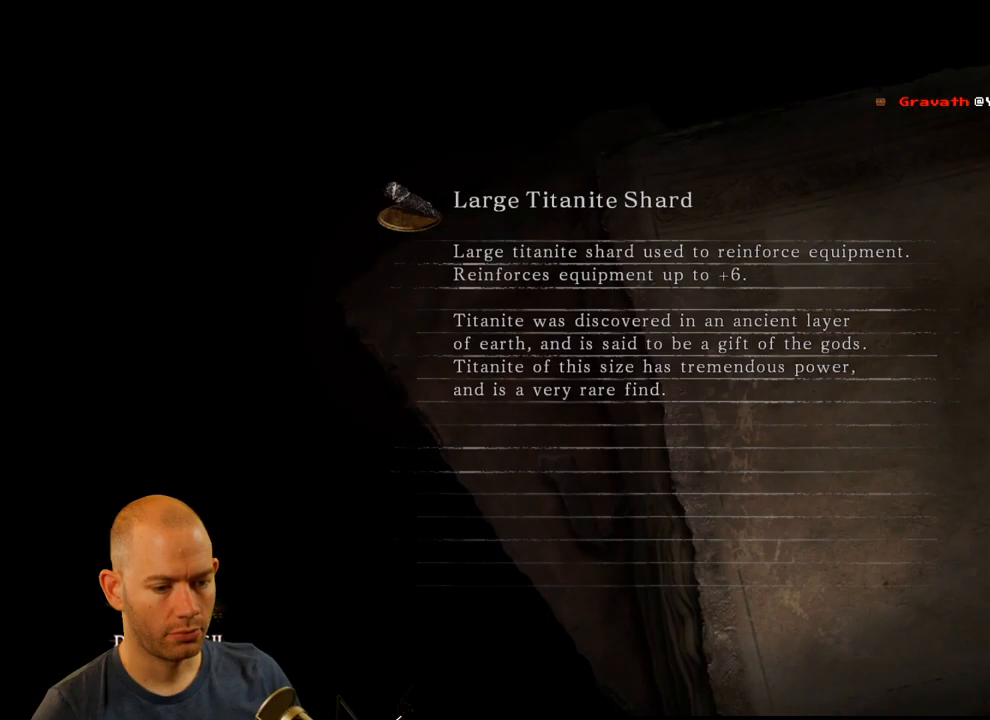
{"buttons": [], "left_stick": "center", "right_stick": "center", "events": []}
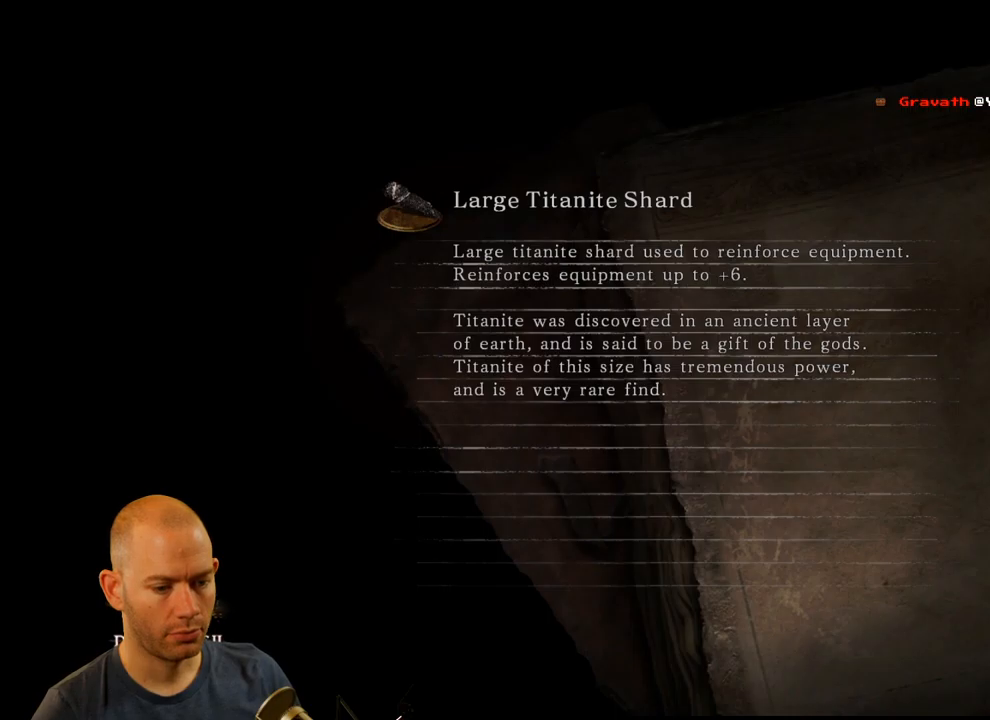
{"buttons": [], "left_stick": "center", "right_stick": "right", "events": [[467, "right_stick", "right"]]}
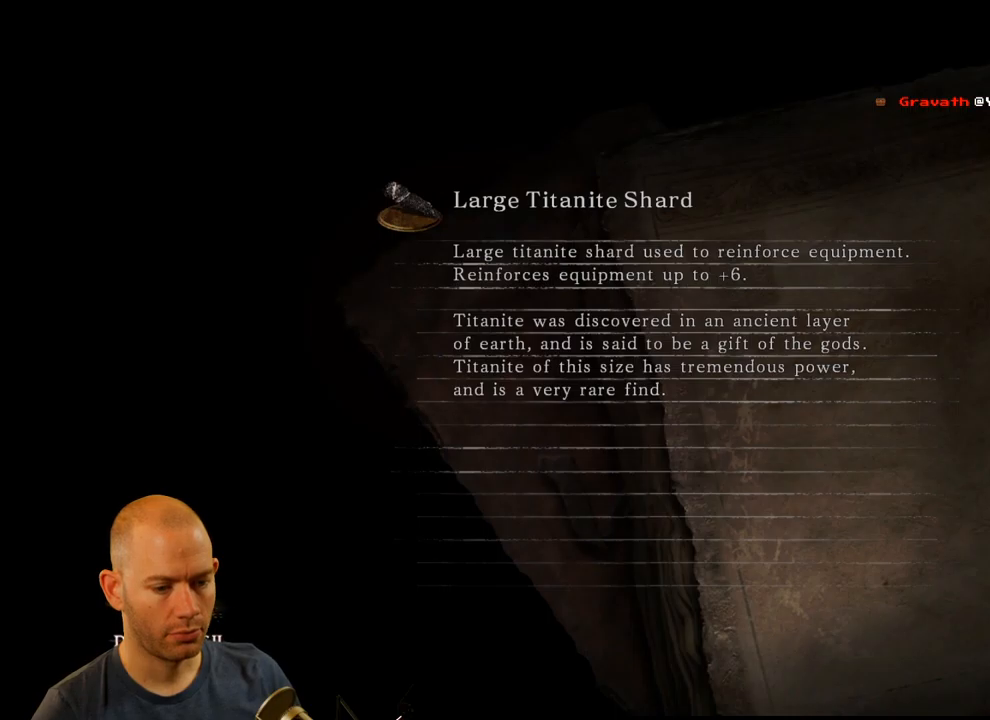
{"buttons": [], "left_stick": "center", "right_stick": "center", "events": [[234, "right_stick", "center"]]}
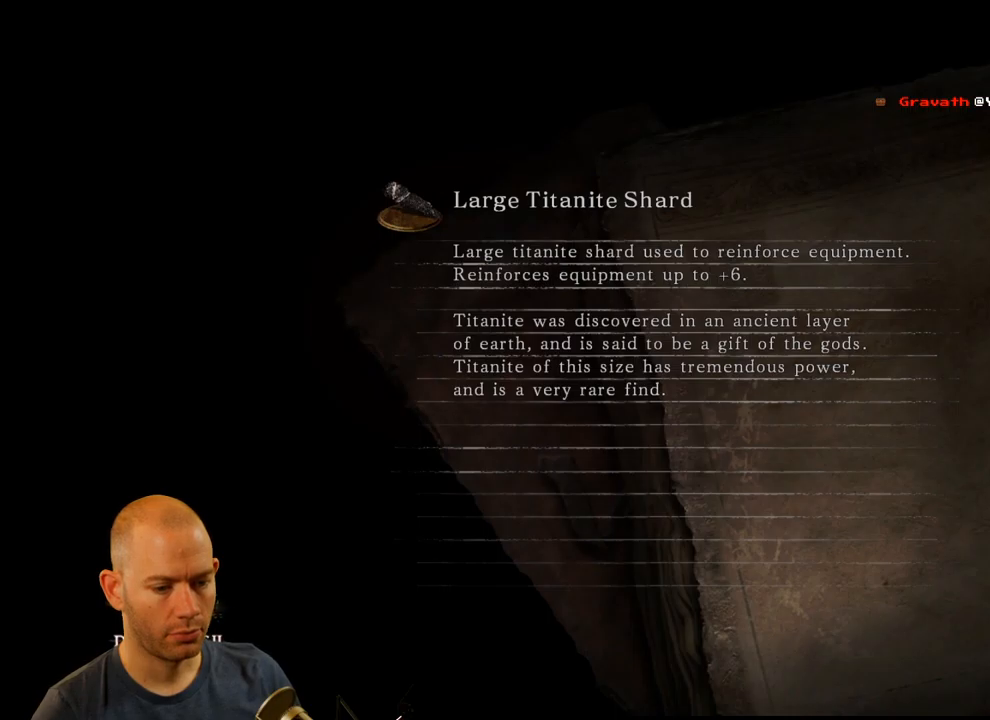
{"buttons": [], "left_stick": "center", "right_stick": "center", "events": [[17, "right_stick", "right"], [267, "right_stick", "center"], [300, "L3", "down"], [334, "R3", "down"], [467, "L3", "up"], [467, "R3", "up"]]}
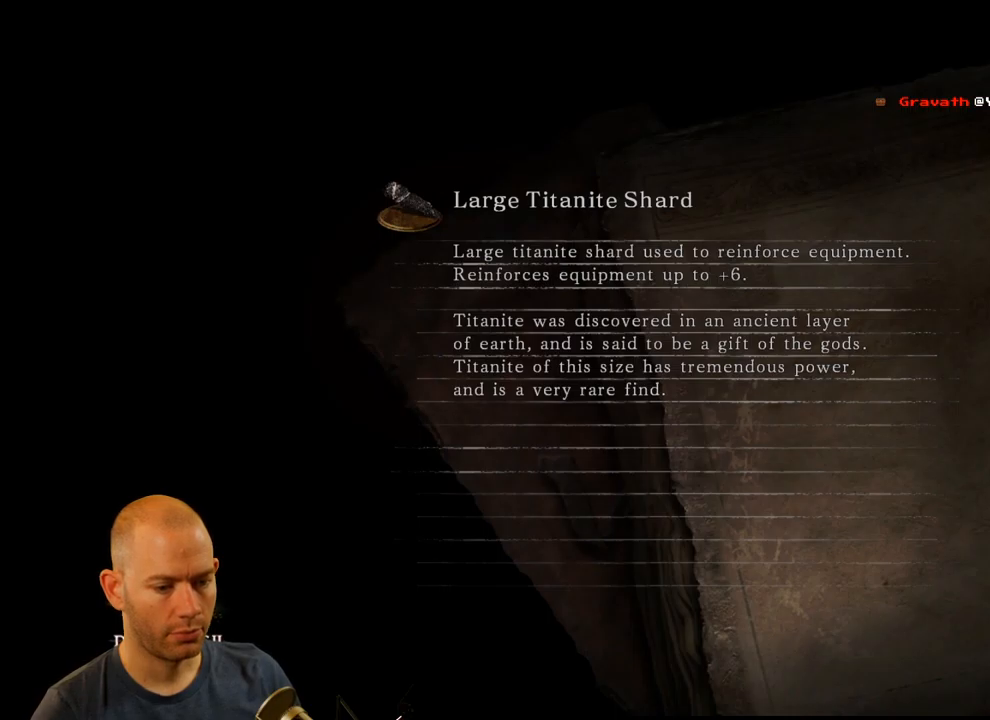
{"buttons": ["L1"], "left_stick": "center", "right_stick": "center", "events": [[34, "R3", "down"], [50, "L3", "down"], [150, "L3", "up"], [150, "R3", "up"], [367, "R1", "down"], [434, "L1", "down"], [467, "R1", "up"]]}
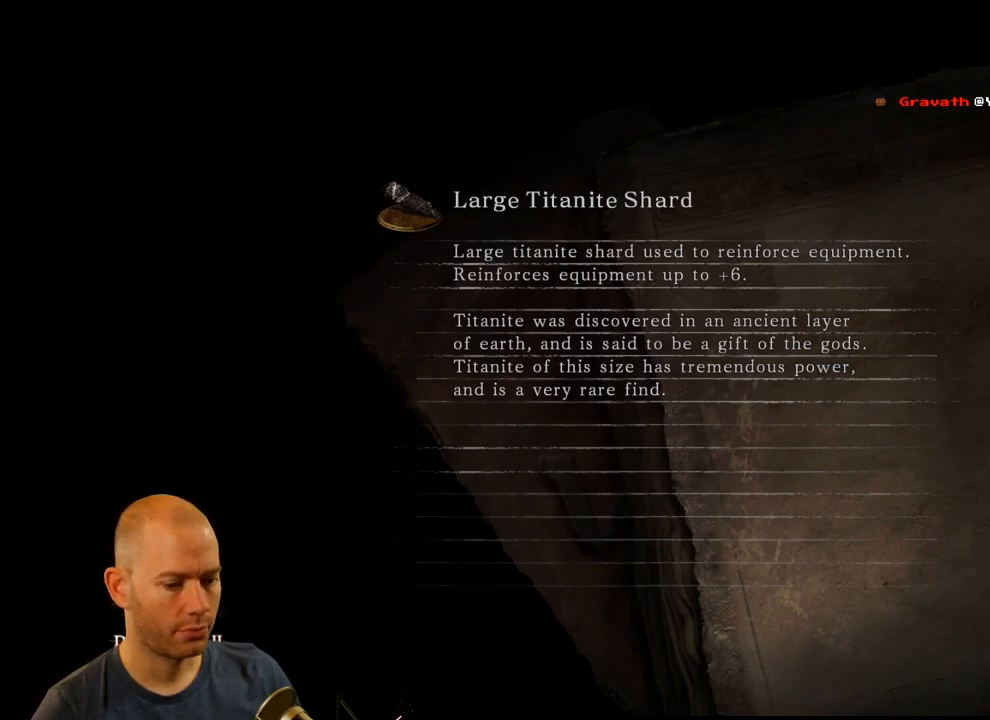
{"buttons": ["L2", "R2"], "left_stick": "center", "right_stick": "center", "events": [[34, "L1", "up"], [50, "R1", "down"], [150, "R1", "up"], [317, "R2", "down"], [417, "R2", "up"], [484, "R2", "down"], [500, "L2", "down"]]}
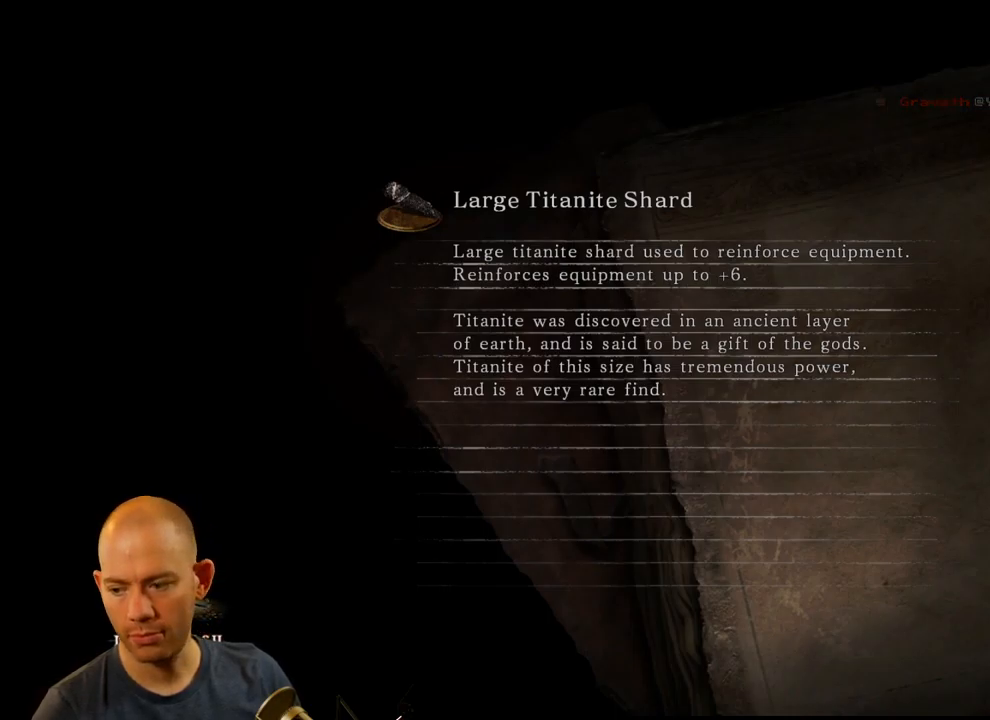
{"buttons": [], "left_stick": "center", "right_stick": "center", "events": [[84, "R2", "up"], [117, "L2", "up"], [250, "R1", "down"], [284, "L1", "down"], [450, "R1", "up"], [500, "L1", "up"]]}
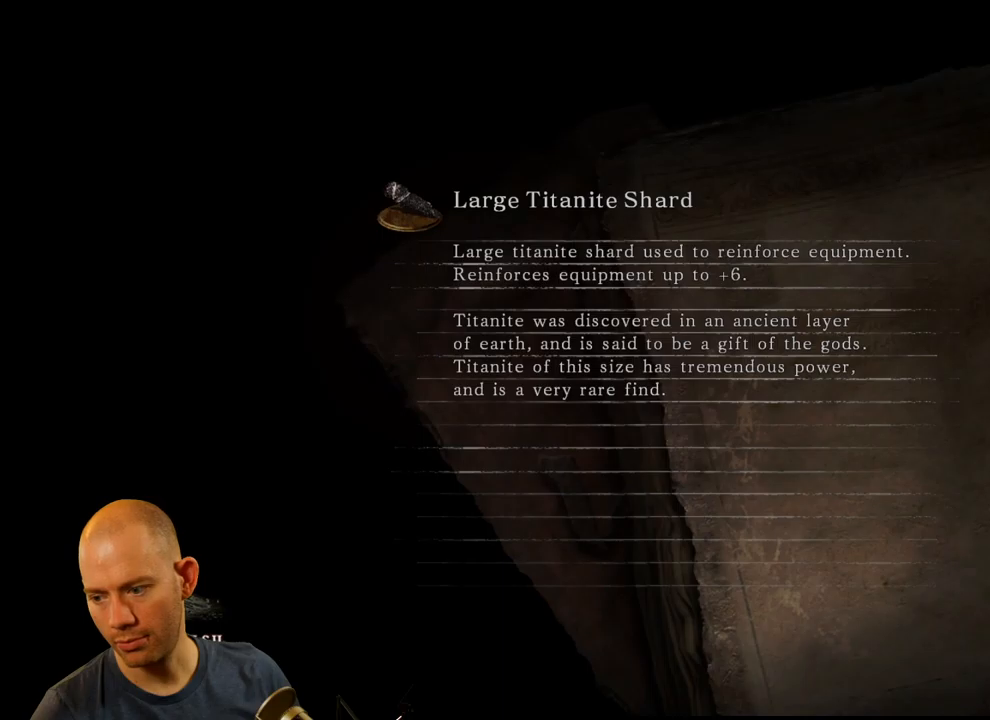
{"buttons": ["L2", "R1"], "left_stick": "center", "right_stick": "center", "events": [[84, "R2", "down"], [117, "L2", "down"], [150, "R2", "up"], [184, "L2", "up"], [217, "R2", "down"], [234, "L2", "down"], [317, "R2", "up"], [367, "L2", "up"], [467, "L2", "down"], [467, "R1", "down"]]}
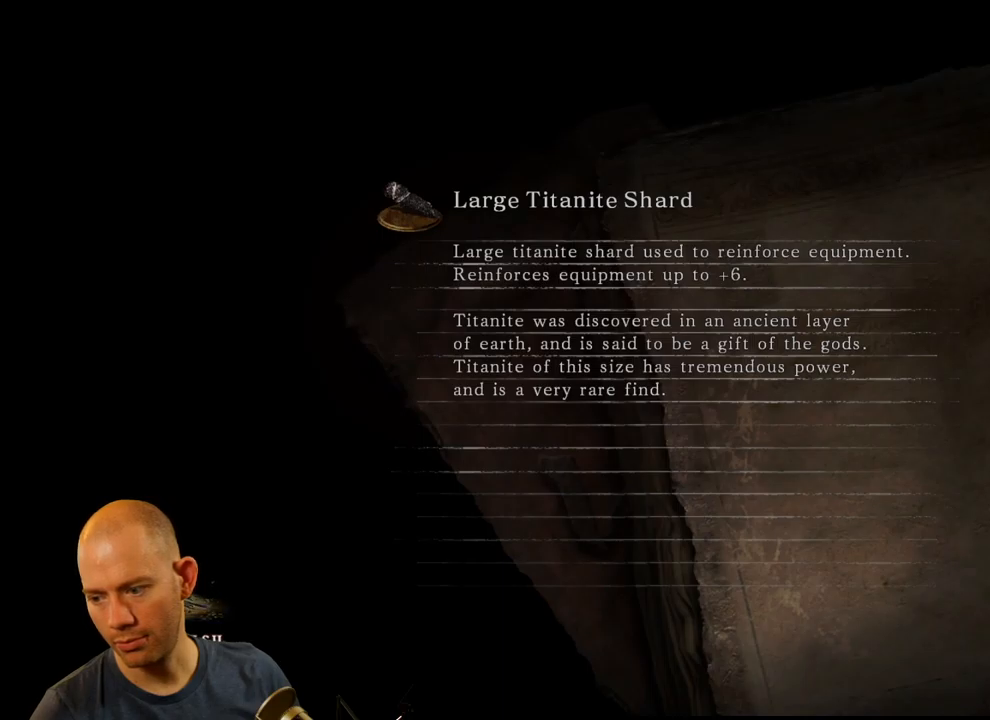
{"buttons": ["L2", "R1"], "left_stick": "center", "right_stick": "center", "events": [[34, "R1", "up"], [84, "R1", "down"], [184, "R1", "up"], [400, "R1", "down"]]}
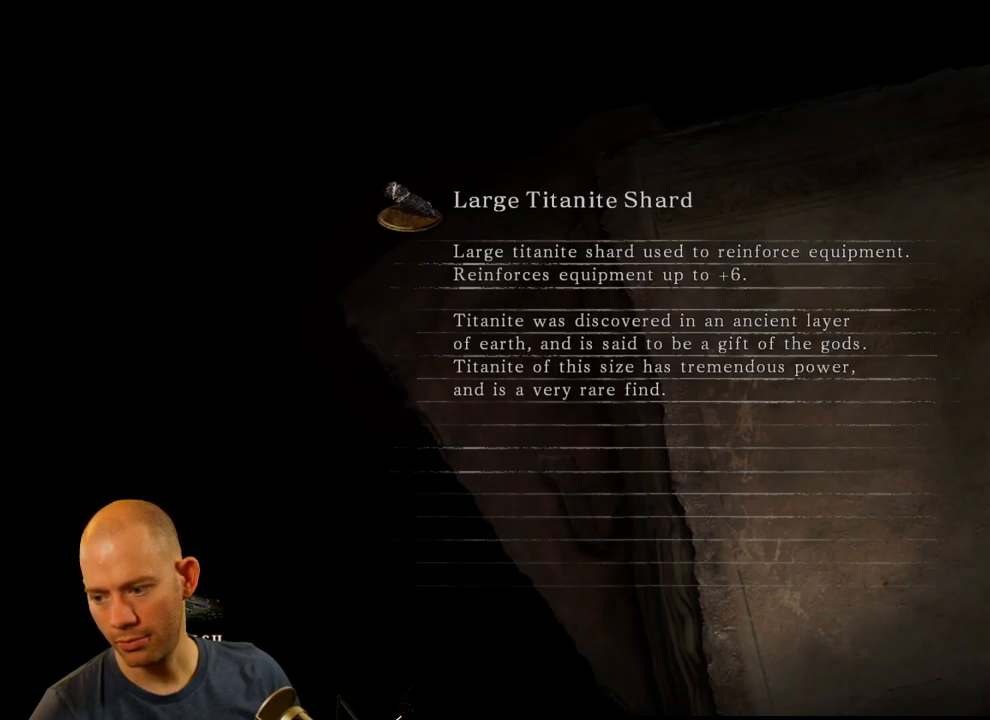
{"buttons": ["L2"], "left_stick": "center", "right_stick": "center", "events": [[17, "R1", "up"], [350, "R1", "down"], [434, "R1", "up"]]}
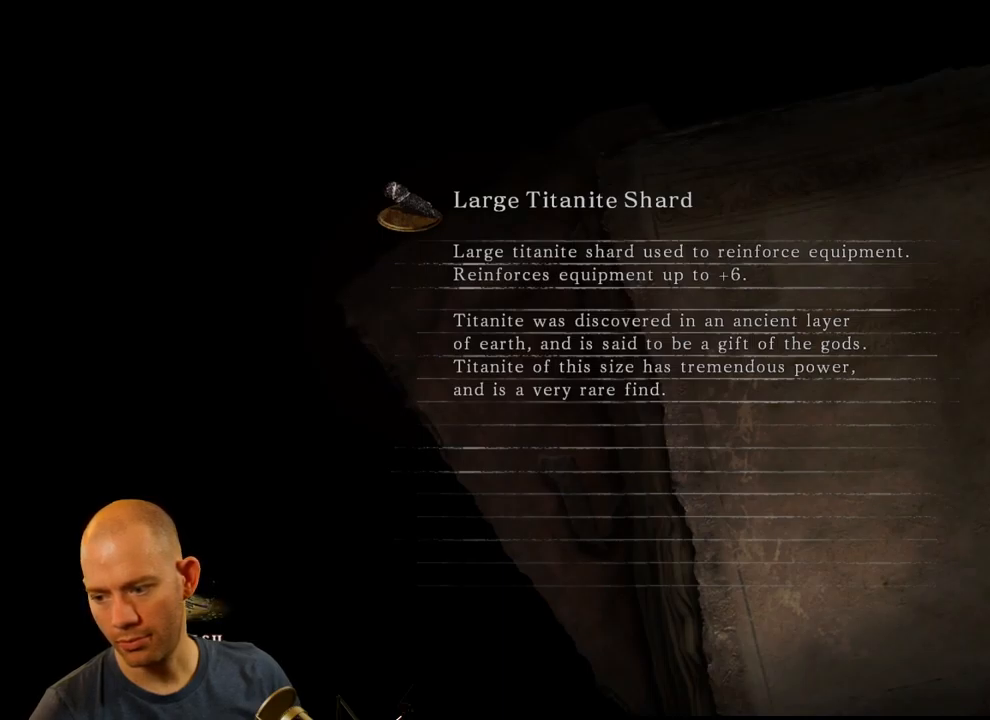
{"buttons": ["L2", "R1"], "left_stick": "center", "right_stick": "center", "events": [[17, "R1", "down"], [117, "R1", "up"], [234, "R1", "down"], [317, "R1", "up"], [400, "R1", "down"]]}
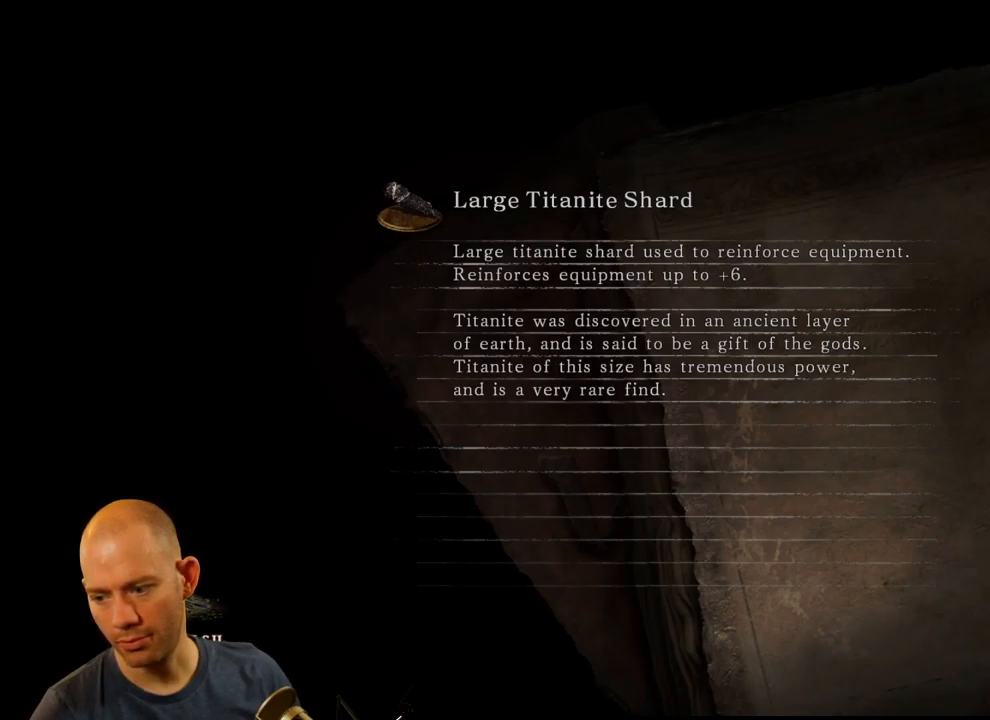
{"buttons": ["L2", "R1"], "left_stick": "center", "right_stick": "center", "events": [[250, "L2", "up"], [417, "L2", "down"]]}
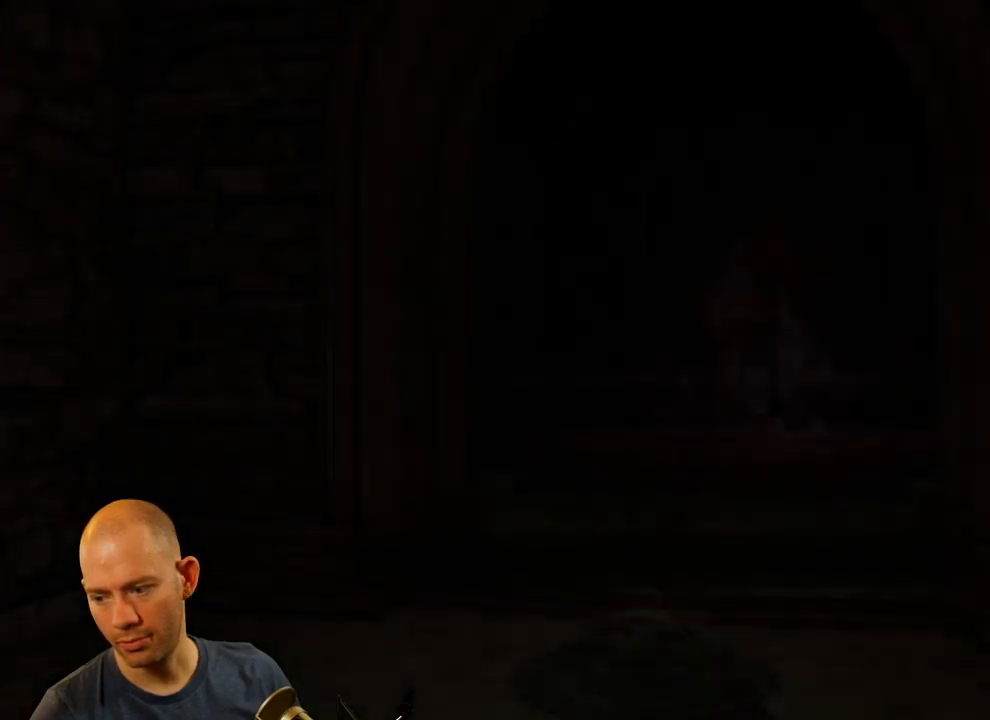
{"buttons": [], "left_stick": "center", "right_stick": "center", "events": [[150, "L2", "up"], [250, "L2", "down"], [350, "R1", "up"], [400, "L2", "up"]]}
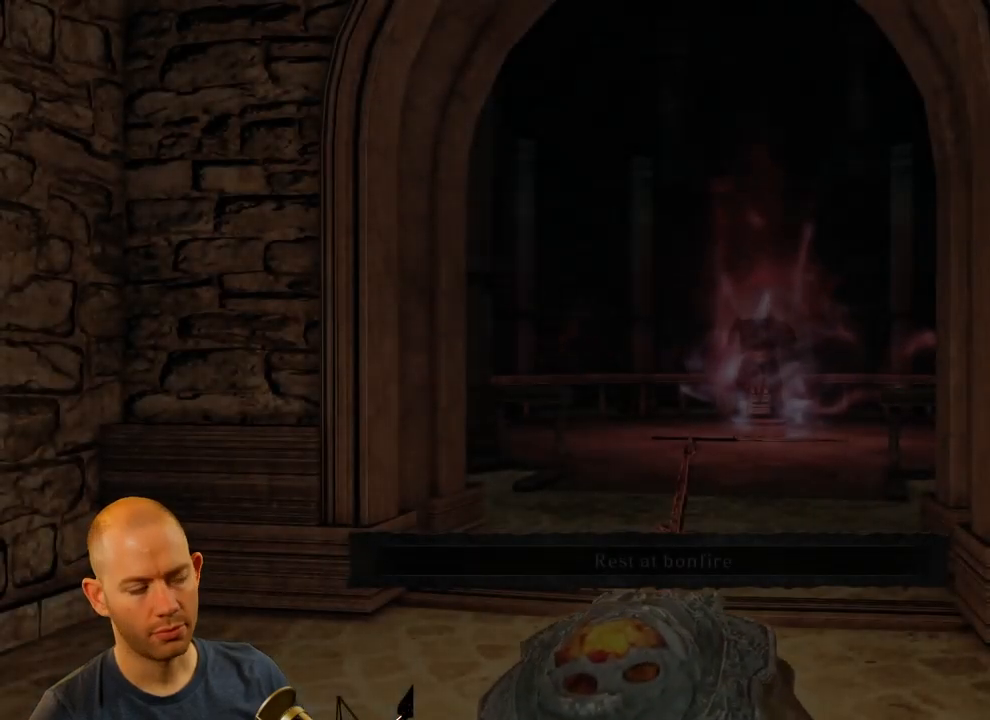
{"buttons": [], "left_stick": "center", "right_stick": "center", "events": []}
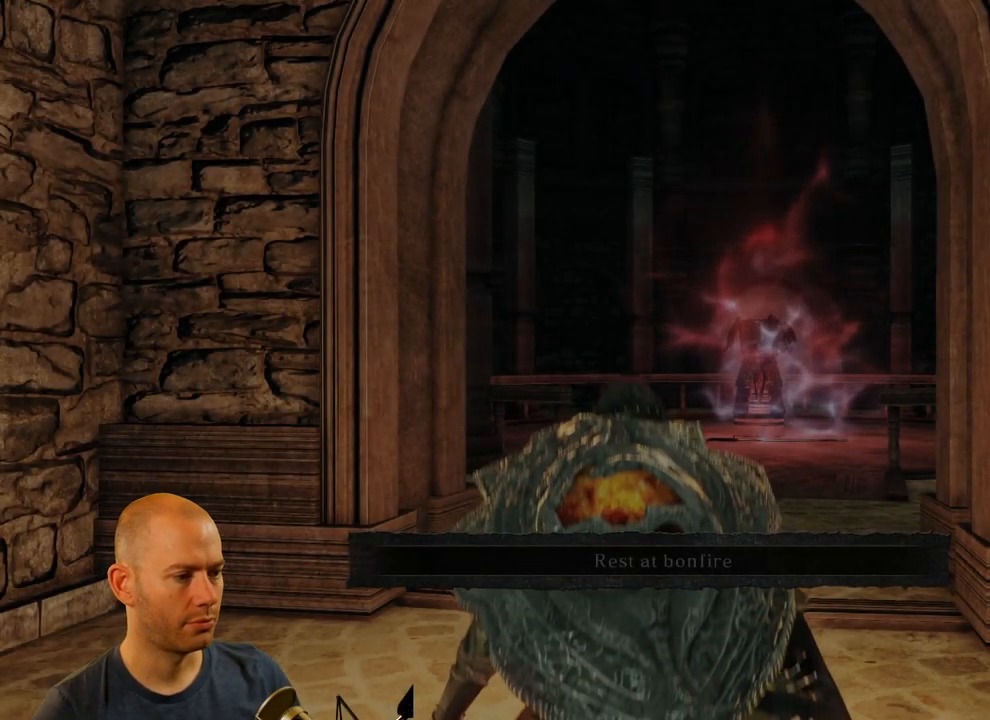
{"buttons": ["CIRCLE"], "left_stick": "up-left", "right_stick": "center", "events": [[50, "right_stick", "down-right"], [117, "left_stick", "up-left"], [217, "right_stick", "center"], [367, "CIRCLE", "down"]]}
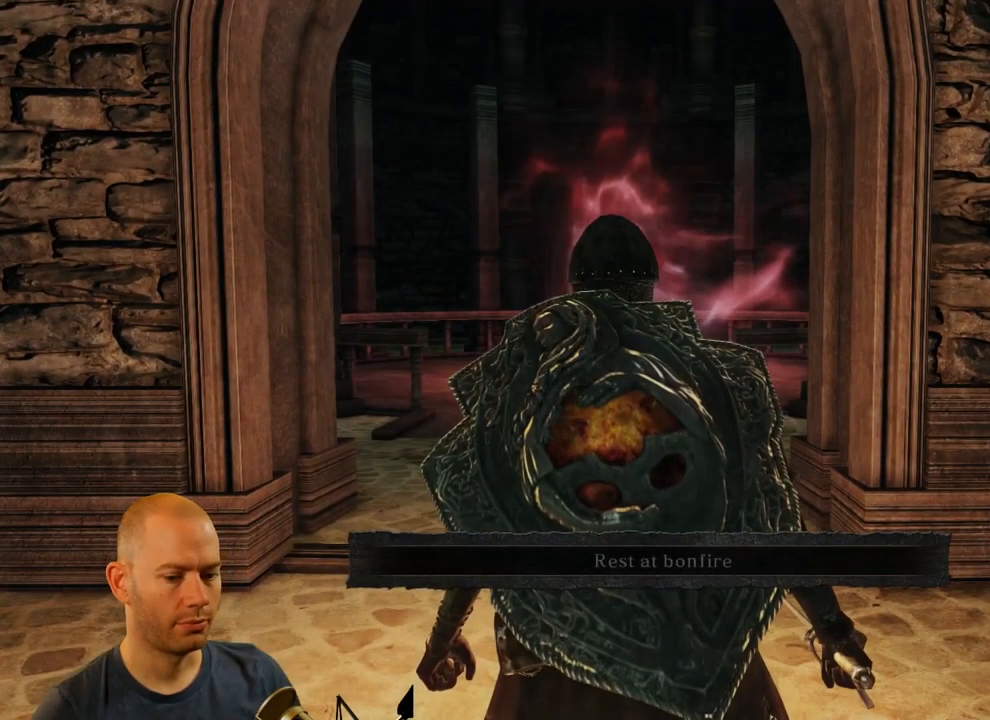
{"buttons": ["CIRCLE"], "left_stick": "up", "right_stick": "center", "events": [[417, "left_stick", "up"]]}
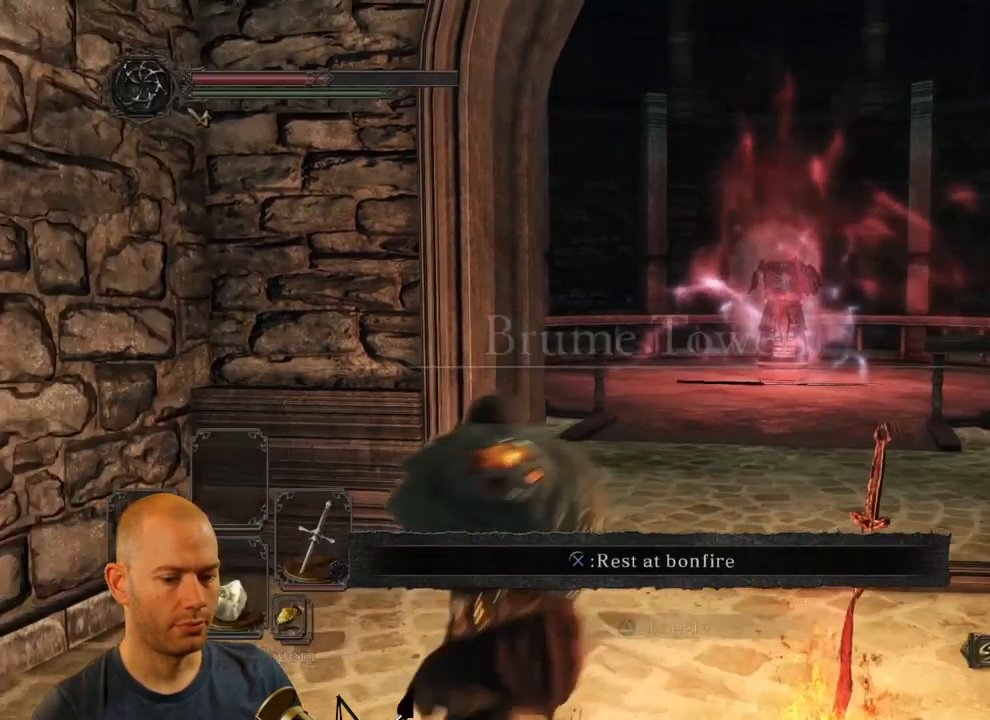
{"buttons": ["CIRCLE"], "left_stick": "up", "right_stick": "center", "events": [[67, "left_stick", "up-right"], [467, "left_stick", "up"]]}
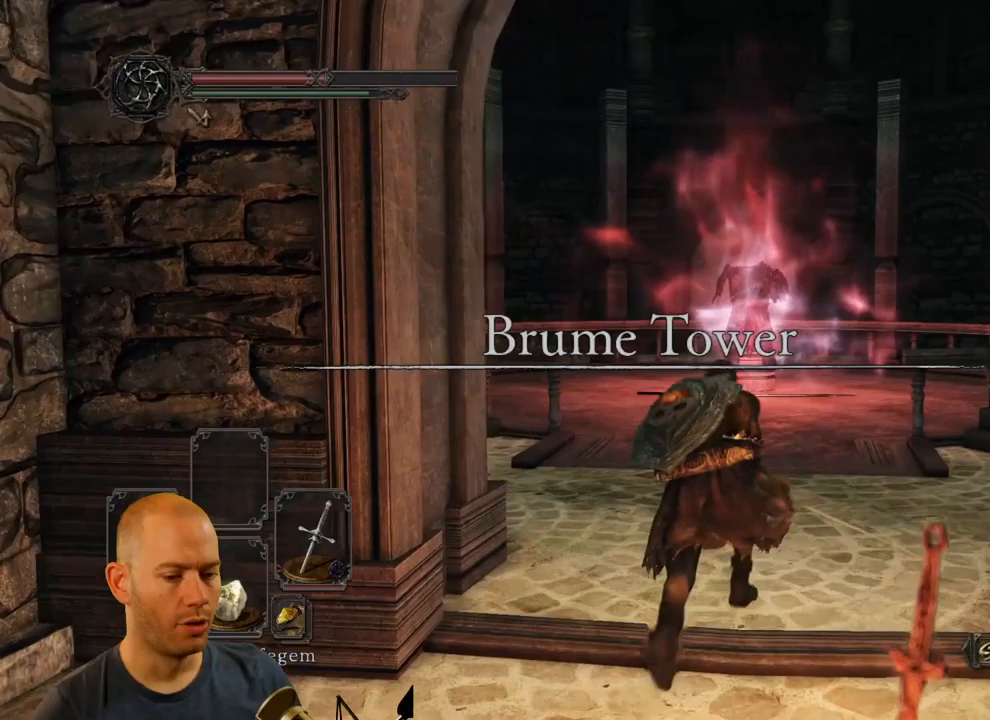
{"buttons": ["CIRCLE"], "left_stick": "up", "right_stick": "center", "events": []}
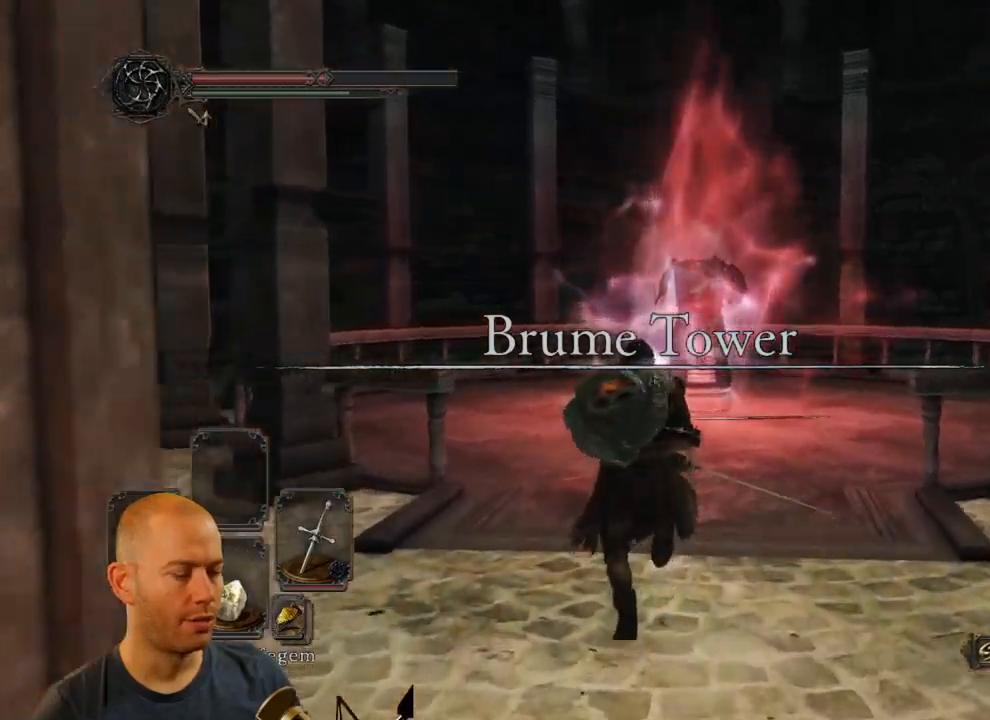
{"buttons": ["CIRCLE"], "left_stick": "up", "right_stick": "center", "events": []}
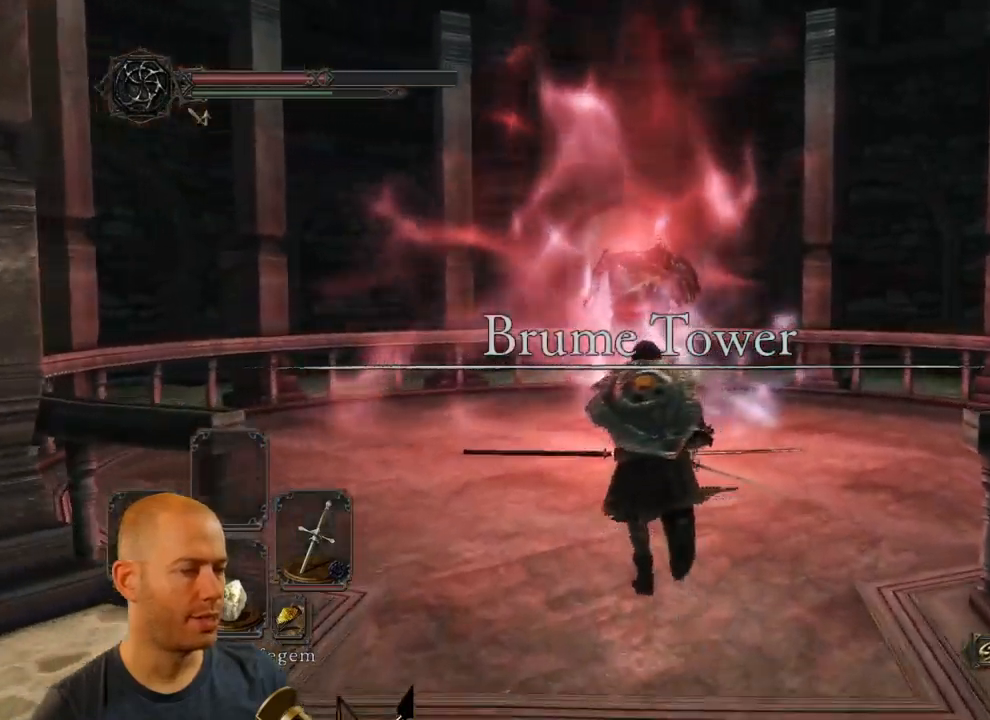
{"buttons": ["CIRCLE"], "left_stick": "up", "right_stick": "center", "events": []}
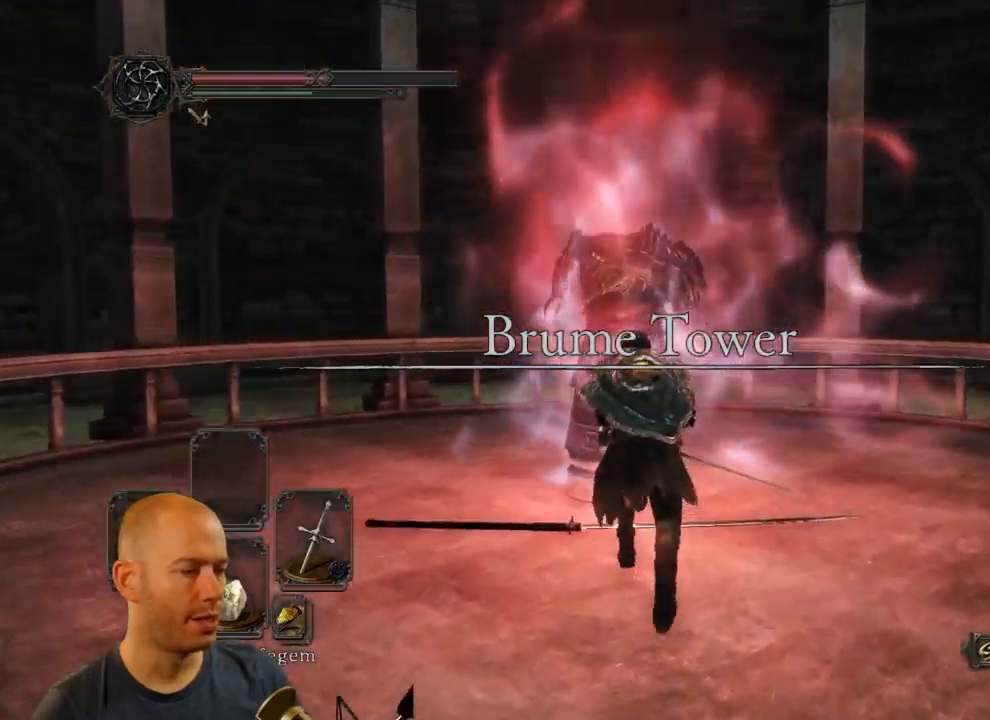
{"buttons": ["CROSS"], "left_stick": "up", "right_stick": "center", "events": [[67, "CIRCLE", "up"], [233, "CROSS", "down"], [350, "CROSS", "up"], [433, "CROSS", "down"]]}
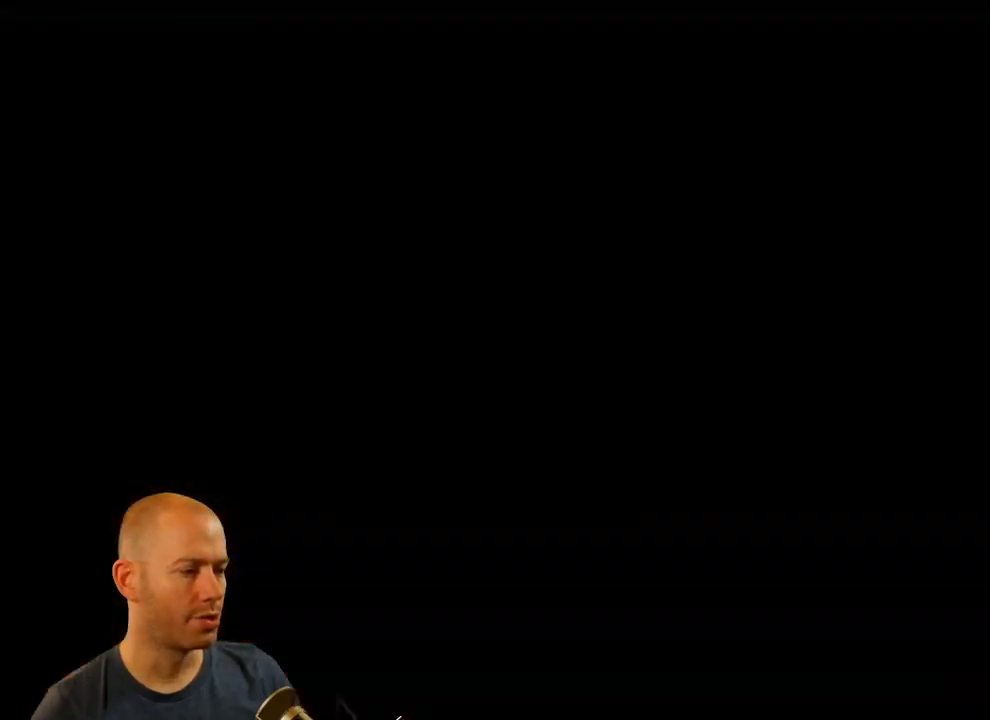
{"buttons": [], "left_stick": "center", "right_stick": "down", "events": [[33, "CROSS", "up"], [217, "left_stick", "center"], [317, "right_stick", "down"]]}